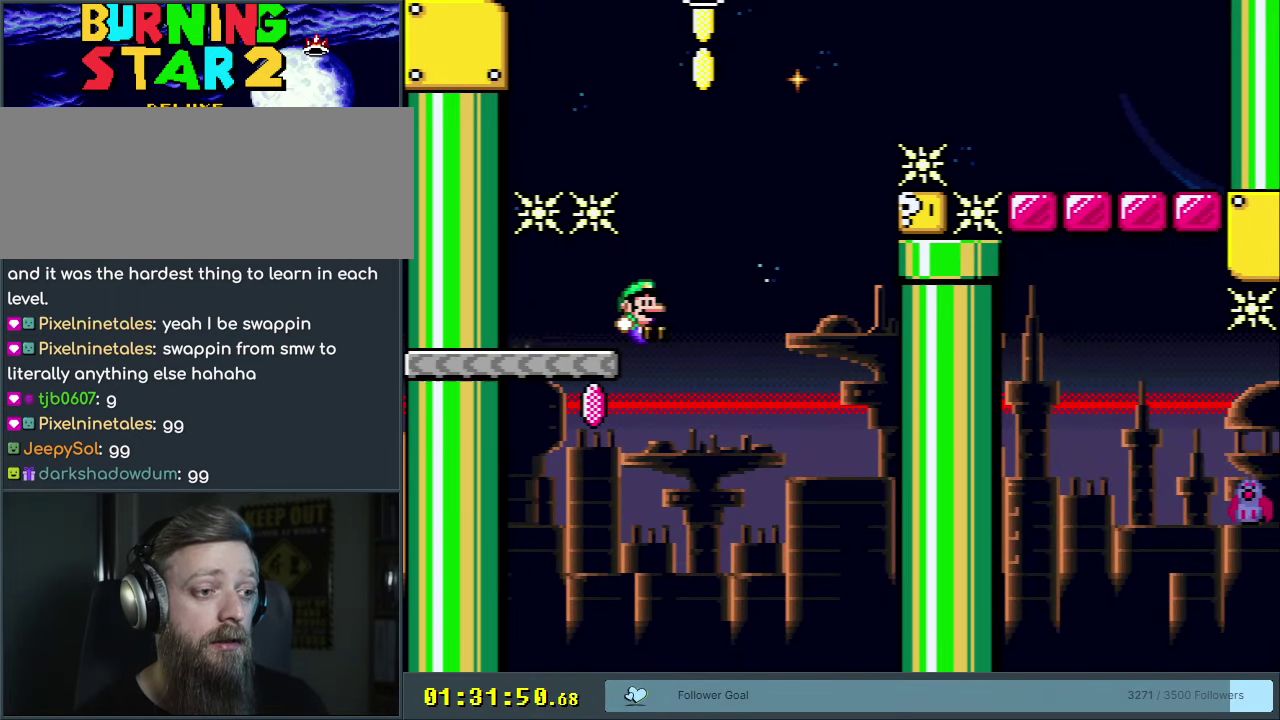
Gameplay with a controller (Nintendo layout); each line is a JSON object with the inputs held at the frame after it (dt_ms = milliseconds from this image to that frame). "events" lists button and stick changes between this image and that frame as [ms after this image, input, new state], when the widget could be followed in between. Not read: L3 R3.
{"dt_ms": 600, "buttons": ["B"], "events": [[133, "B", "down"], [267, "DPAD_RIGHT", "up"], [567, "Y", "up"]]}
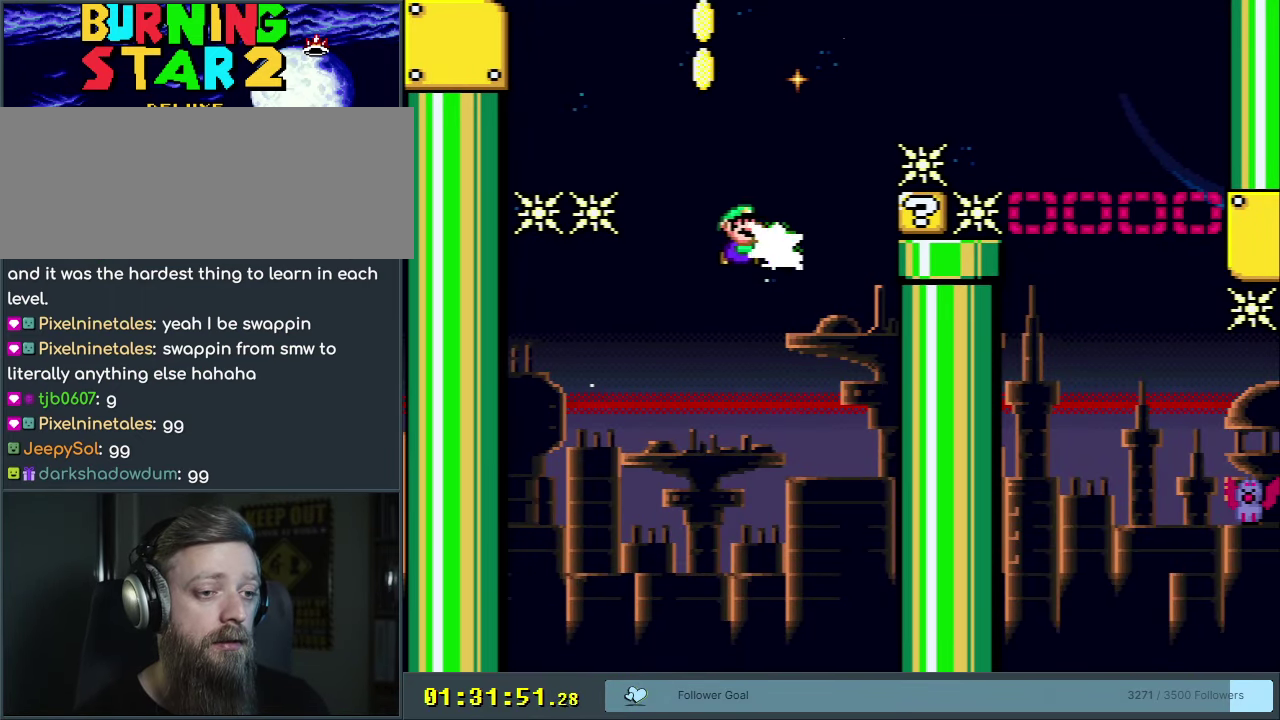
{"dt_ms": 400, "buttons": ["B", "Y", "DPAD_RIGHT"], "events": [[100, "Y", "down"], [217, "DPAD_LEFT", "down"], [333, "DPAD_LEFT", "up"], [350, "DPAD_RIGHT", "down"]]}
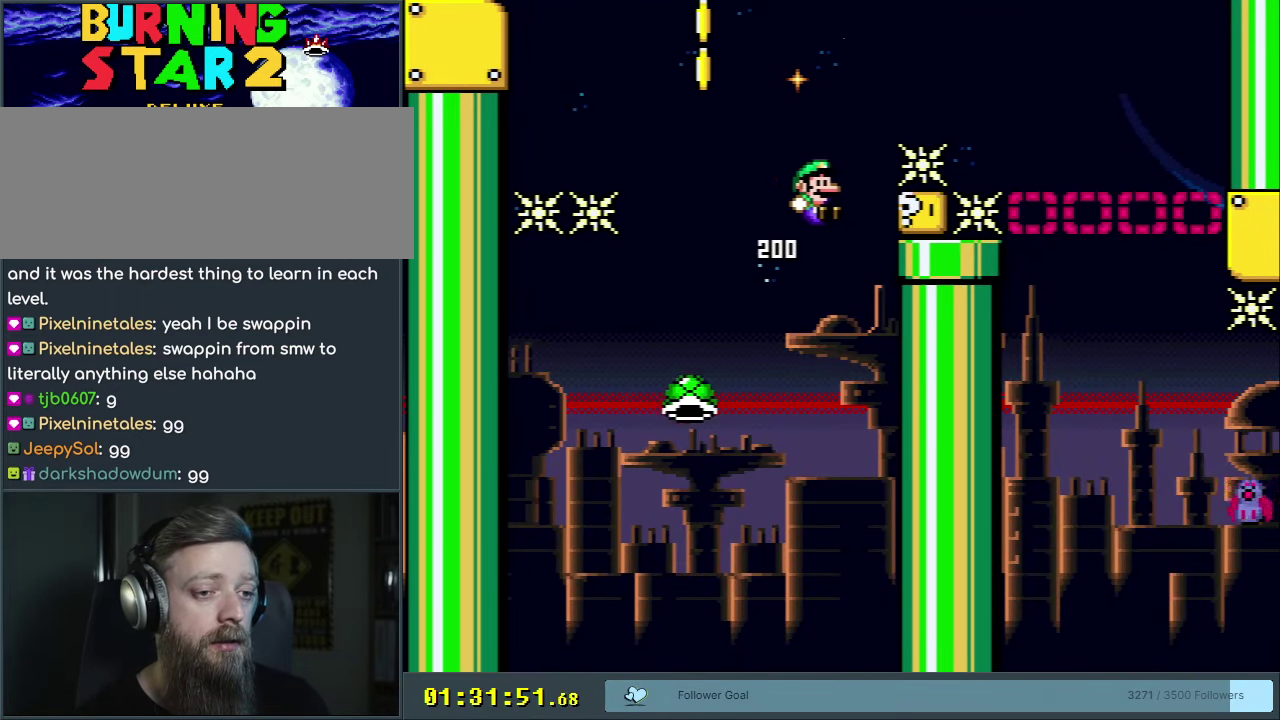
{"dt_ms": 450, "buttons": ["B", "Y", "DPAD_RIGHT"], "events": []}
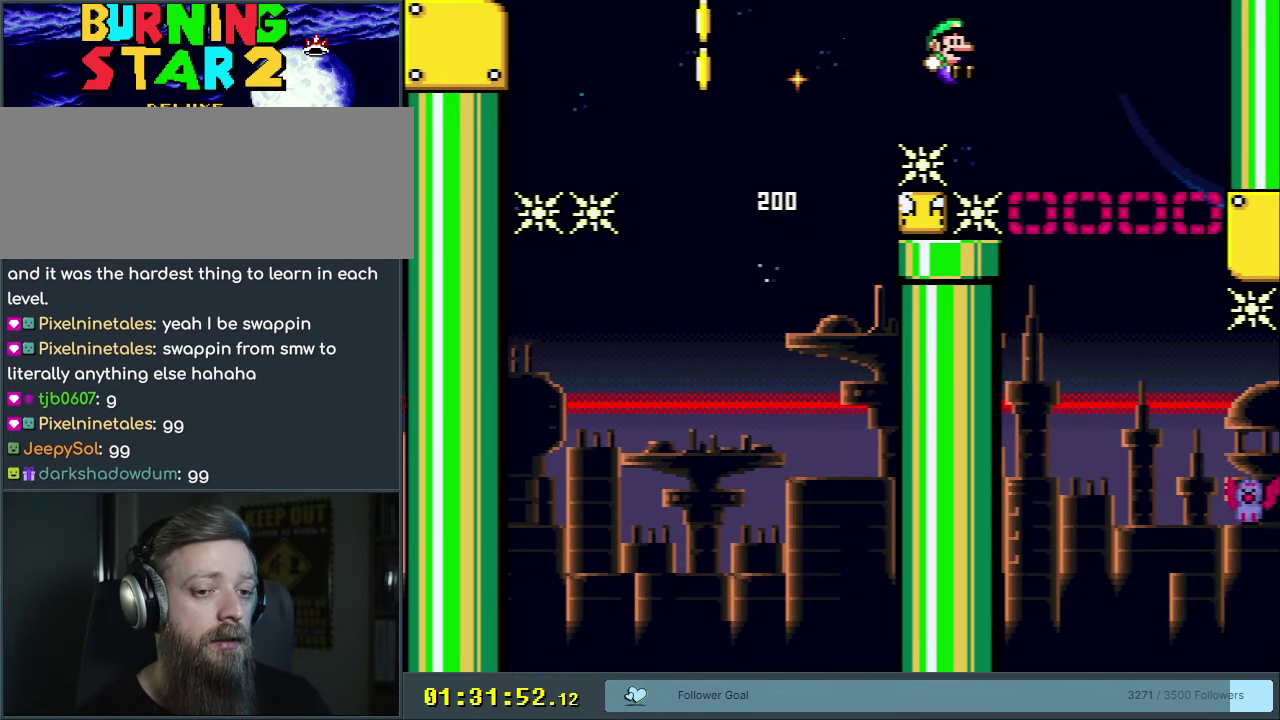
{"dt_ms": 750, "buttons": ["B", "Y", "DPAD_RIGHT"], "events": [[367, "B", "up"], [667, "B", "down"]]}
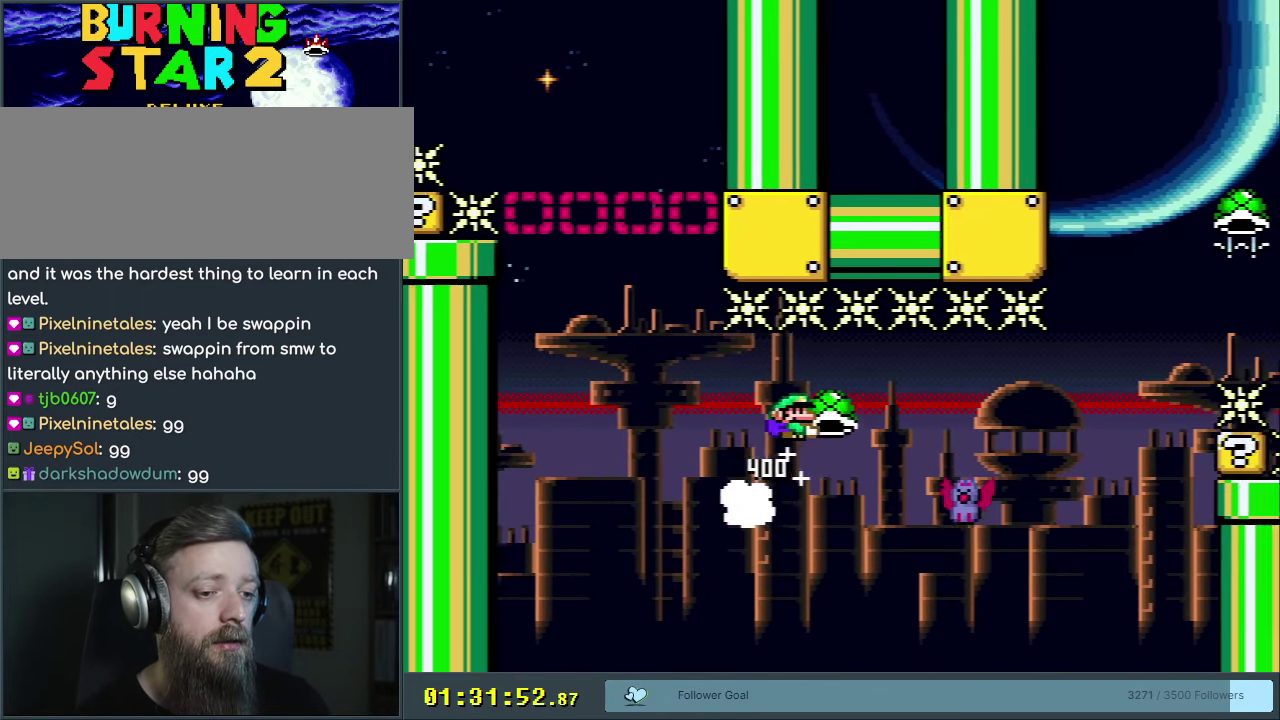
{"dt_ms": 500, "buttons": ["B", "DPAD_RIGHT"], "events": [[167, "B", "up"], [300, "B", "down"], [433, "Y", "up"]]}
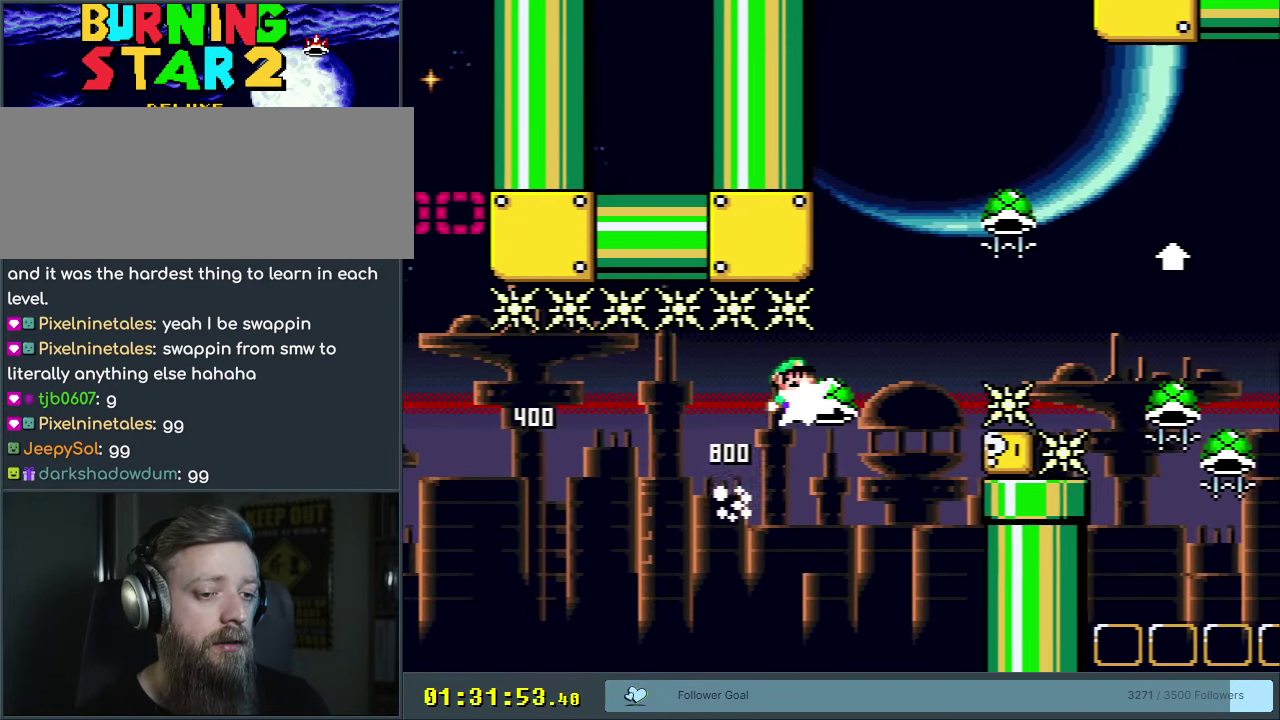
{"dt_ms": 300, "buttons": ["B", "Y", "DPAD_RIGHT"], "events": [[67, "DPAD_RIGHT", "up"], [67, "Y", "down"], [217, "DPAD_RIGHT", "down"]]}
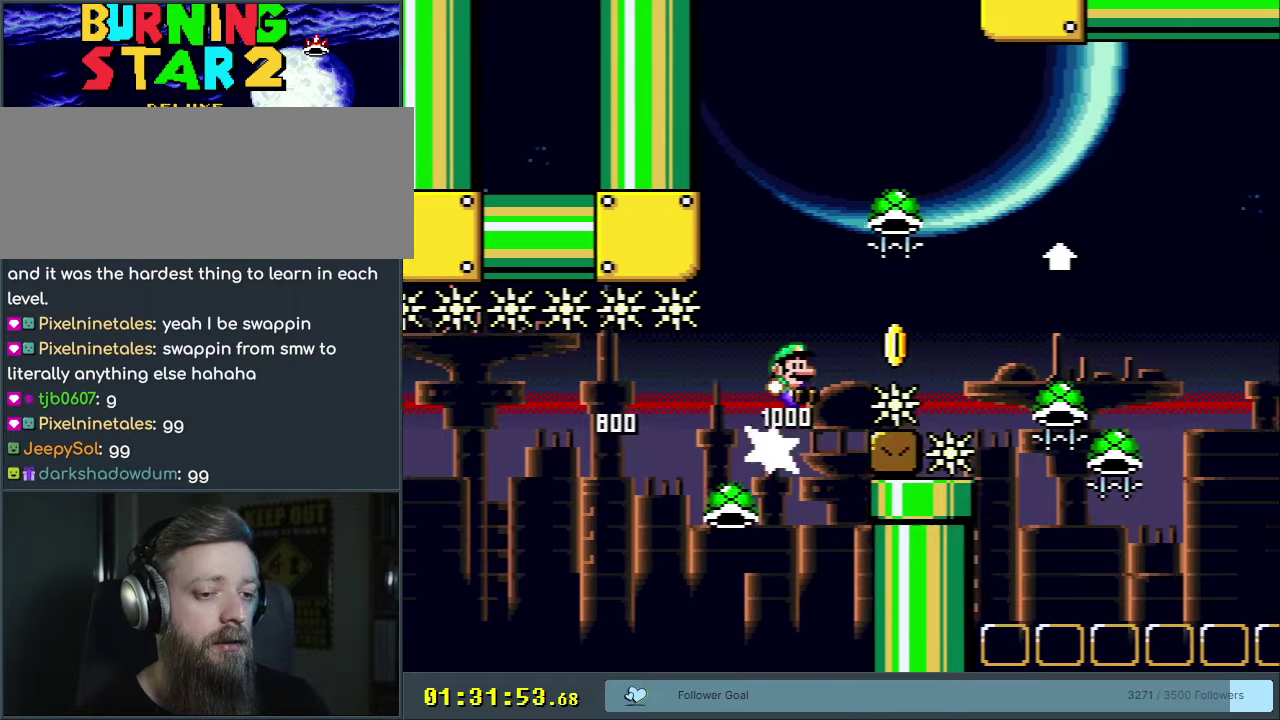
{"dt_ms": 600, "buttons": ["B", "DPAD_LEFT"], "events": [[217, "DPAD_UP", "down"], [417, "Y", "up"], [450, "DPAD_RIGHT", "up"], [500, "DPAD_UP", "up"], [517, "DPAD_LEFT", "down"]]}
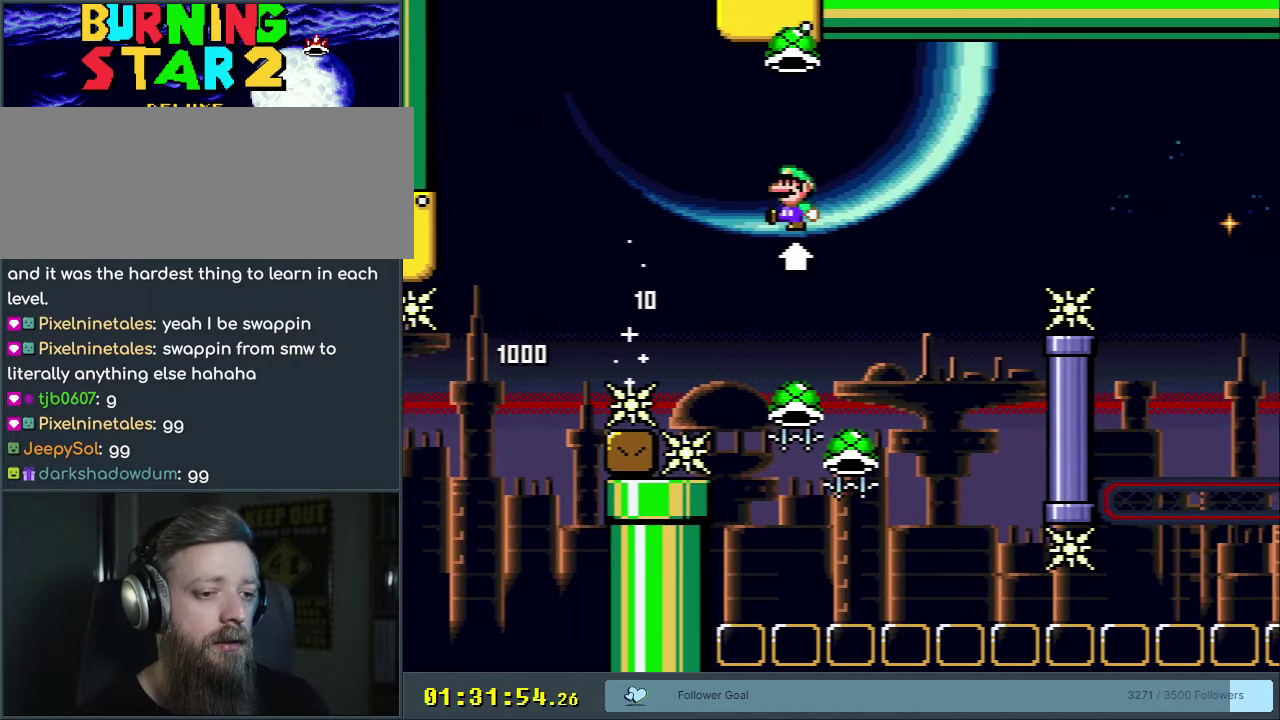
{"dt_ms": 300, "buttons": ["B"], "events": [[200, "DPAD_LEFT", "up"], [217, "DPAD_RIGHT", "down"], [283, "DPAD_RIGHT", "up"]]}
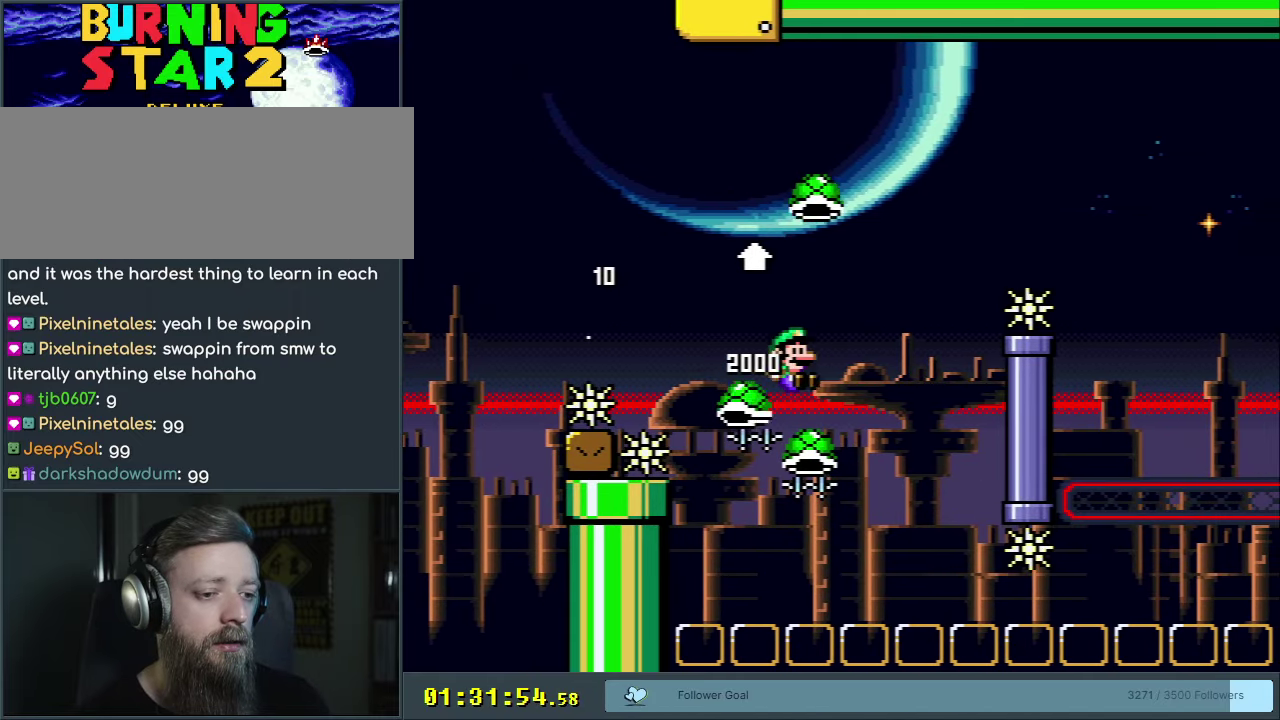
{"dt_ms": 500, "buttons": ["B", "Y", "DPAD_LEFT"], "events": [[67, "DPAD_RIGHT", "down"], [100, "Y", "down"], [333, "DPAD_RIGHT", "up"], [417, "DPAD_LEFT", "down"]]}
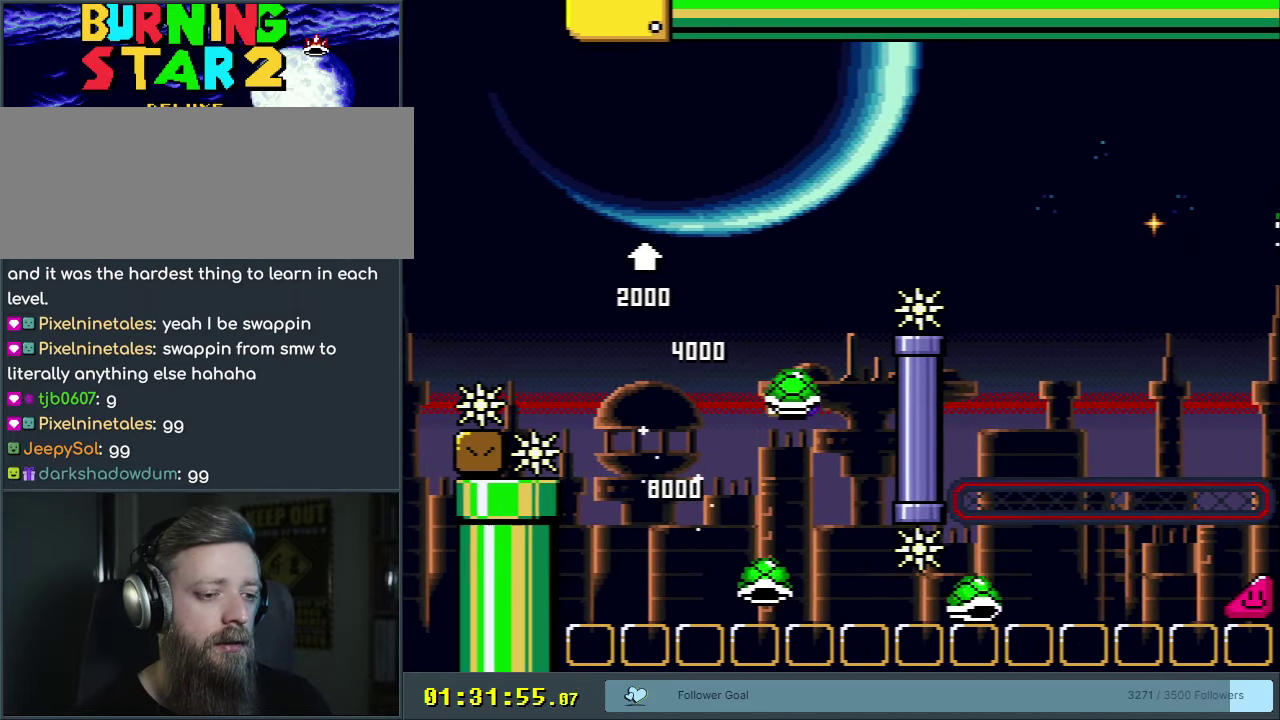
{"dt_ms": 200, "buttons": ["B", "DPAD_RIGHT"], "events": [[83, "DPAD_LEFT", "up"], [150, "DPAD_RIGHT", "down"], [167, "Y", "up"]]}
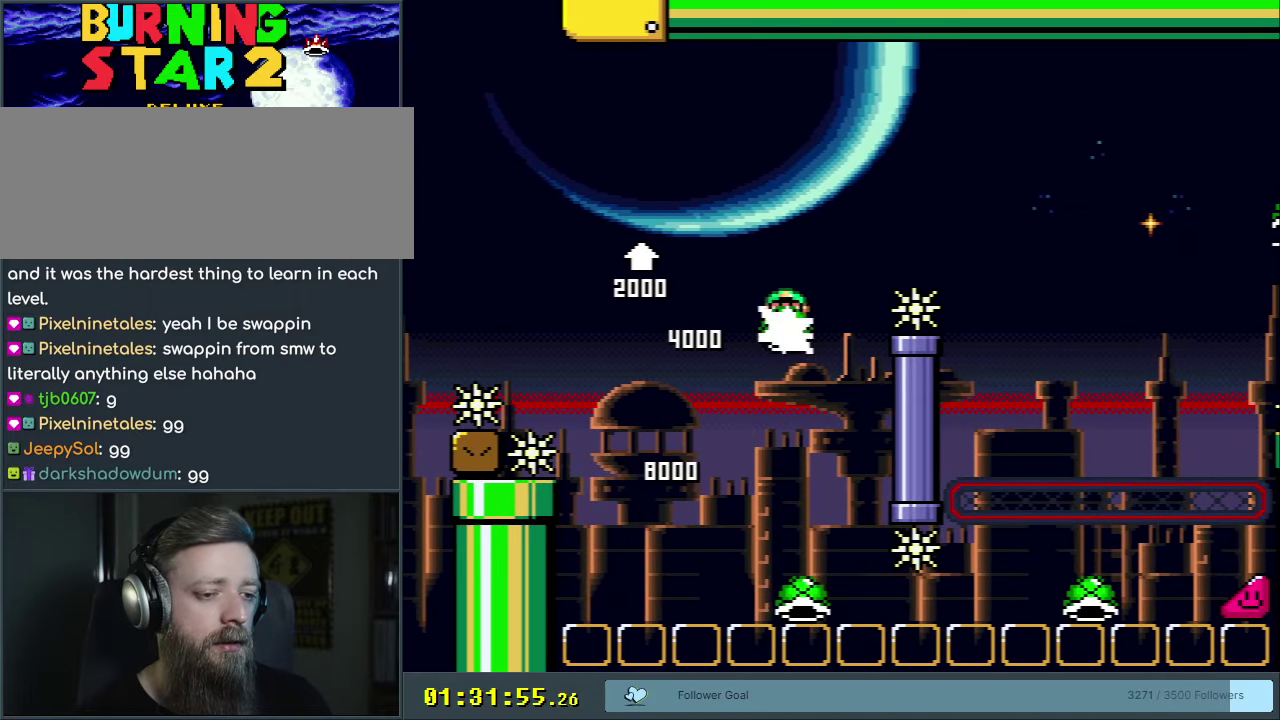
{"dt_ms": 300, "buttons": ["B", "Y", "DPAD_RIGHT"], "events": [[33, "DPAD_RIGHT", "up"], [117, "Y", "down"], [217, "DPAD_RIGHT", "down"]]}
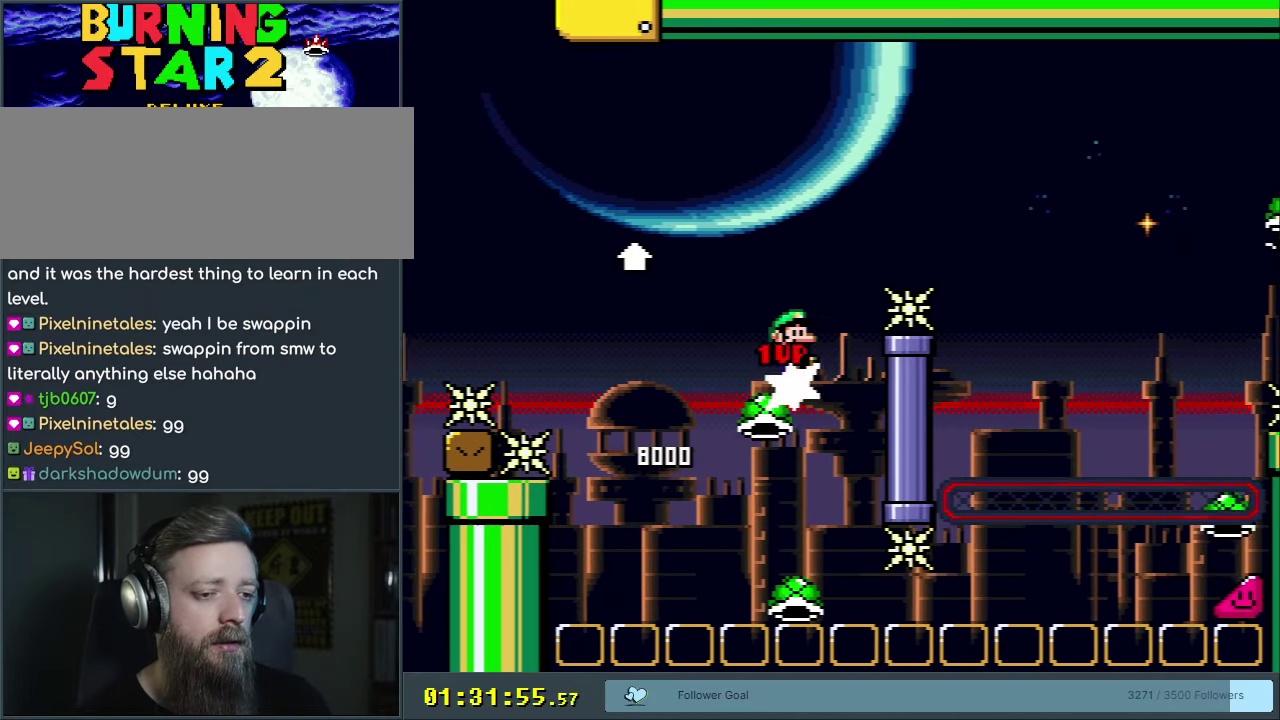
{"dt_ms": 700, "buttons": ["Y"], "events": [[600, "B", "up"], [683, "DPAD_RIGHT", "up"]]}
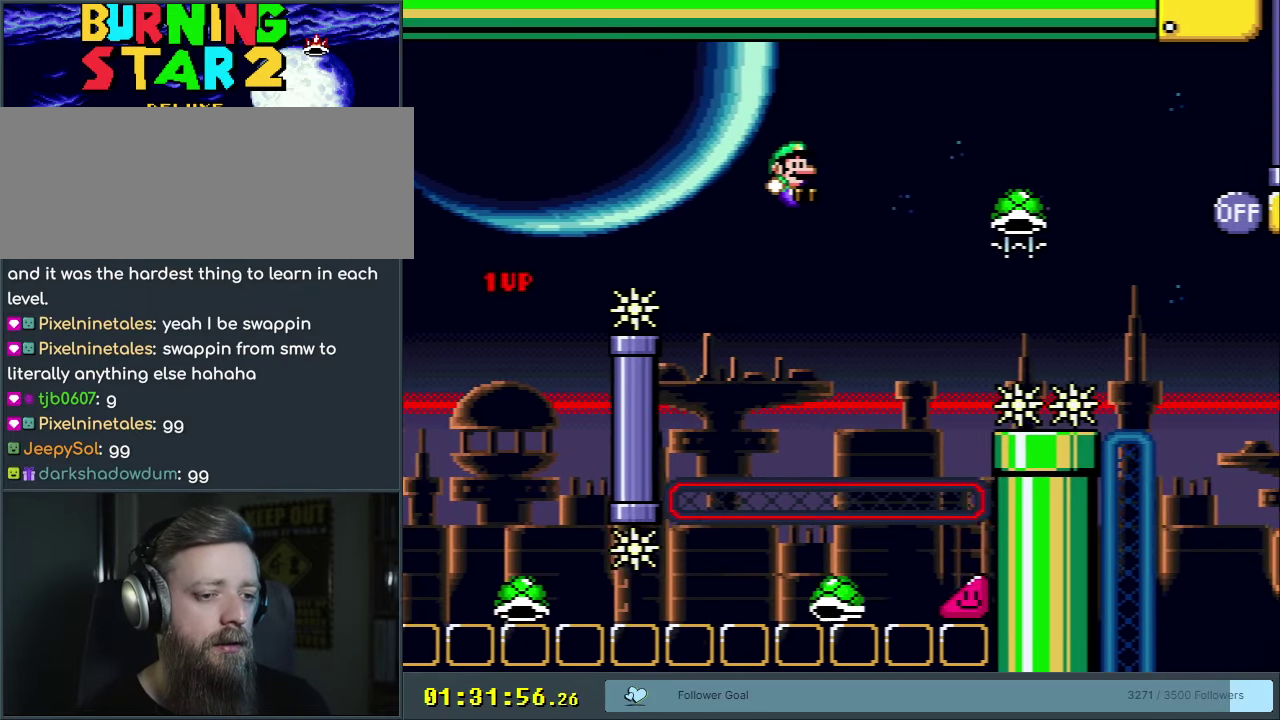
{"dt_ms": 300, "buttons": ["B", "Y", "DPAD_RIGHT"], "events": [[100, "B", "down"], [133, "DPAD_LEFT", "down"], [200, "DPAD_LEFT", "up"], [217, "DPAD_RIGHT", "down"]]}
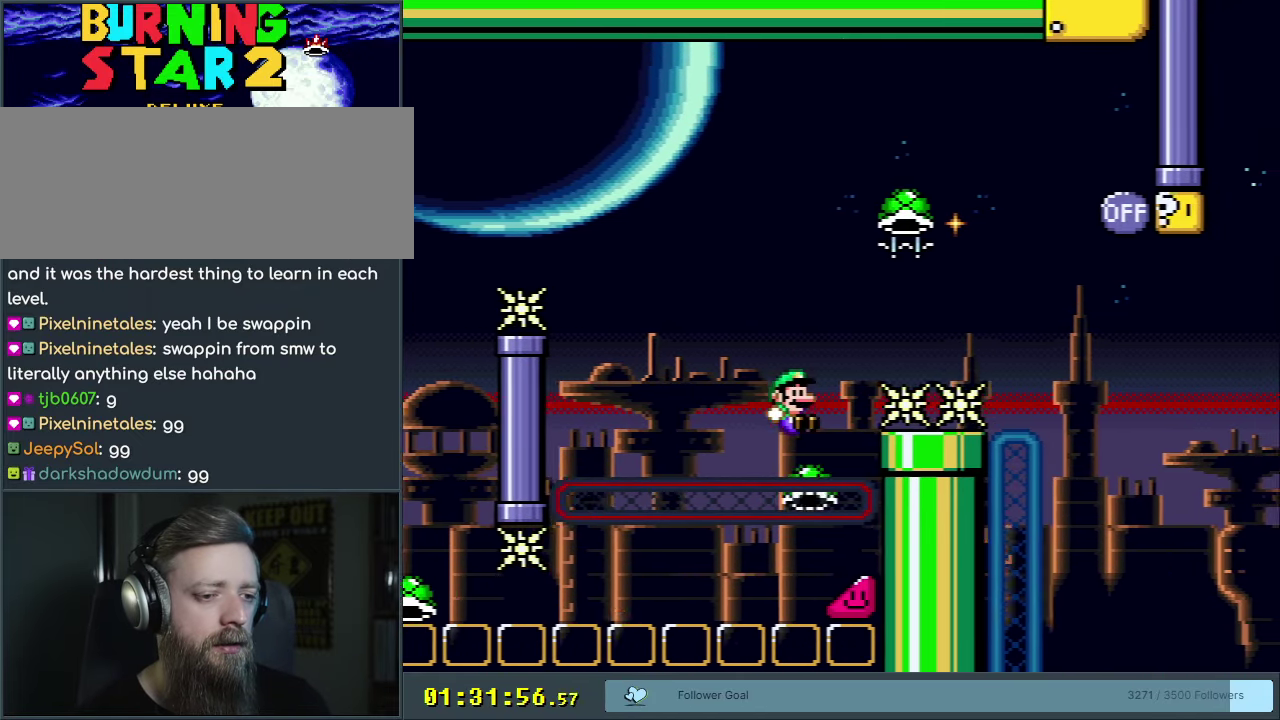
{"dt_ms": 200, "buttons": ["B", "Y", "DPAD_RIGHT"], "events": [[33, "DPAD_RIGHT", "up"], [150, "DPAD_RIGHT", "down"]]}
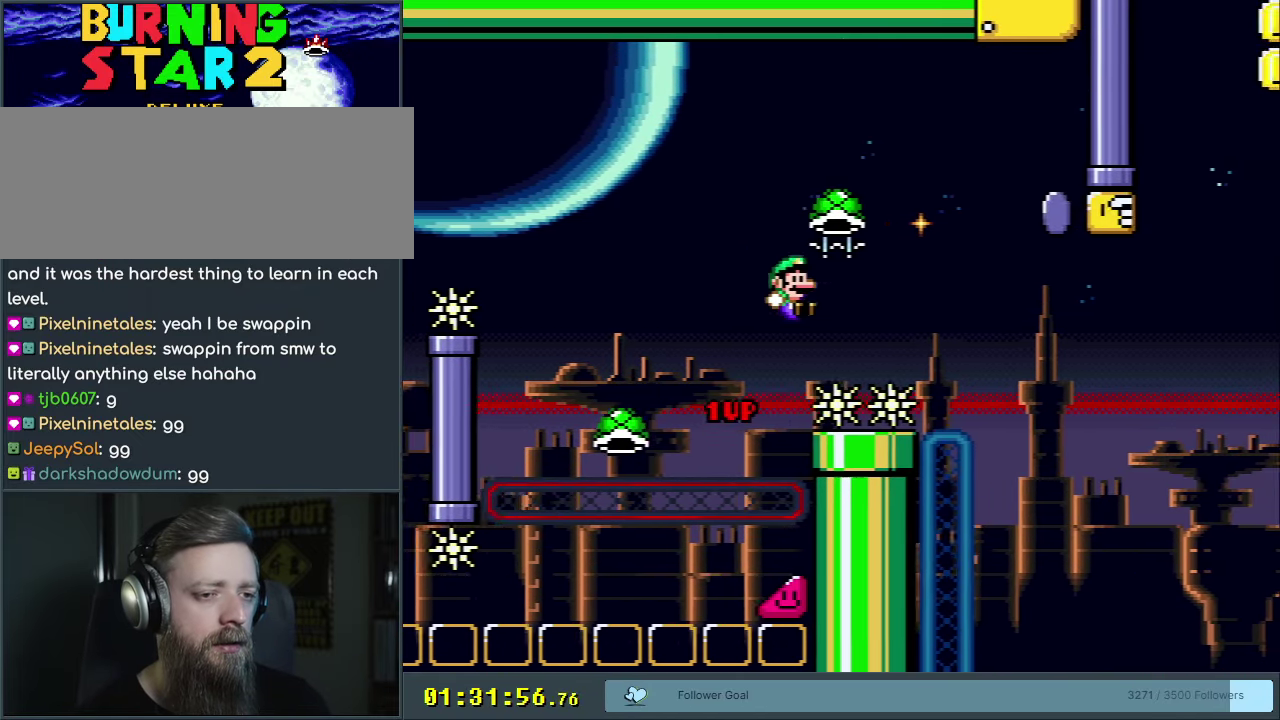
{"dt_ms": 350, "buttons": ["B", "Y"], "events": [[217, "DPAD_RIGHT", "up"]]}
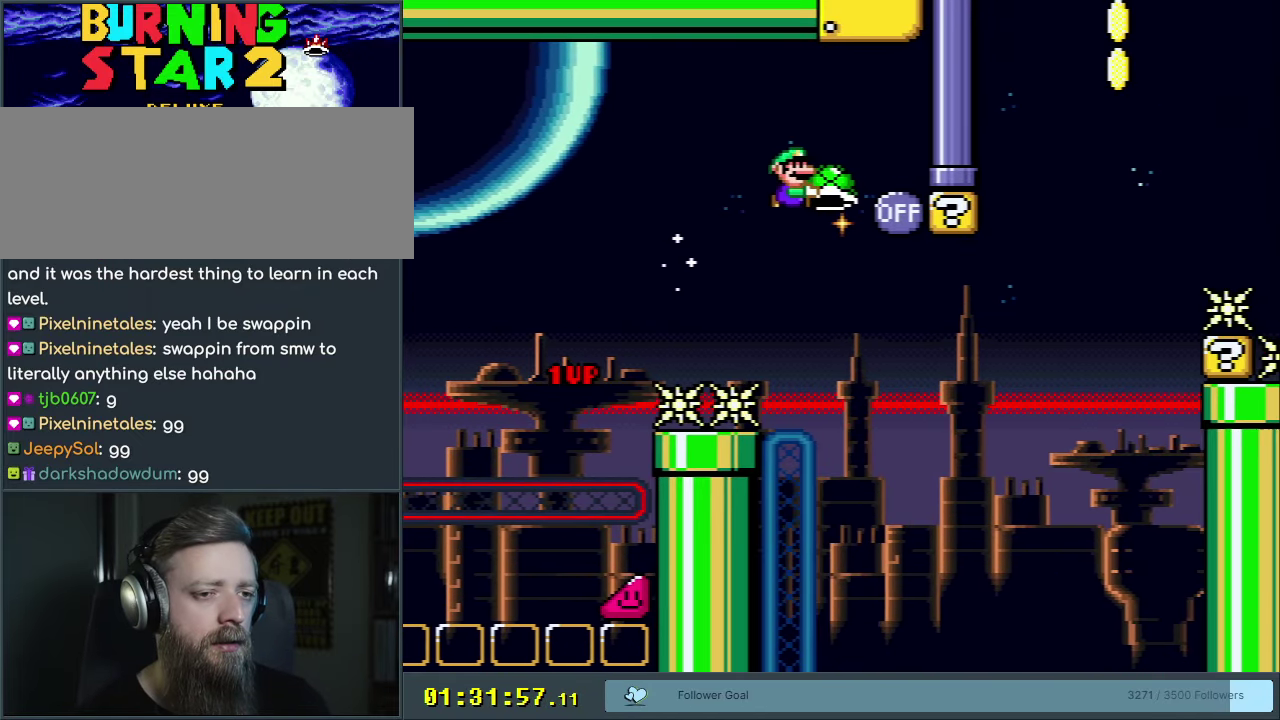
{"dt_ms": 650, "buttons": ["B", "Y"], "events": [[450, "START", "down"], [617, "START", "up"]]}
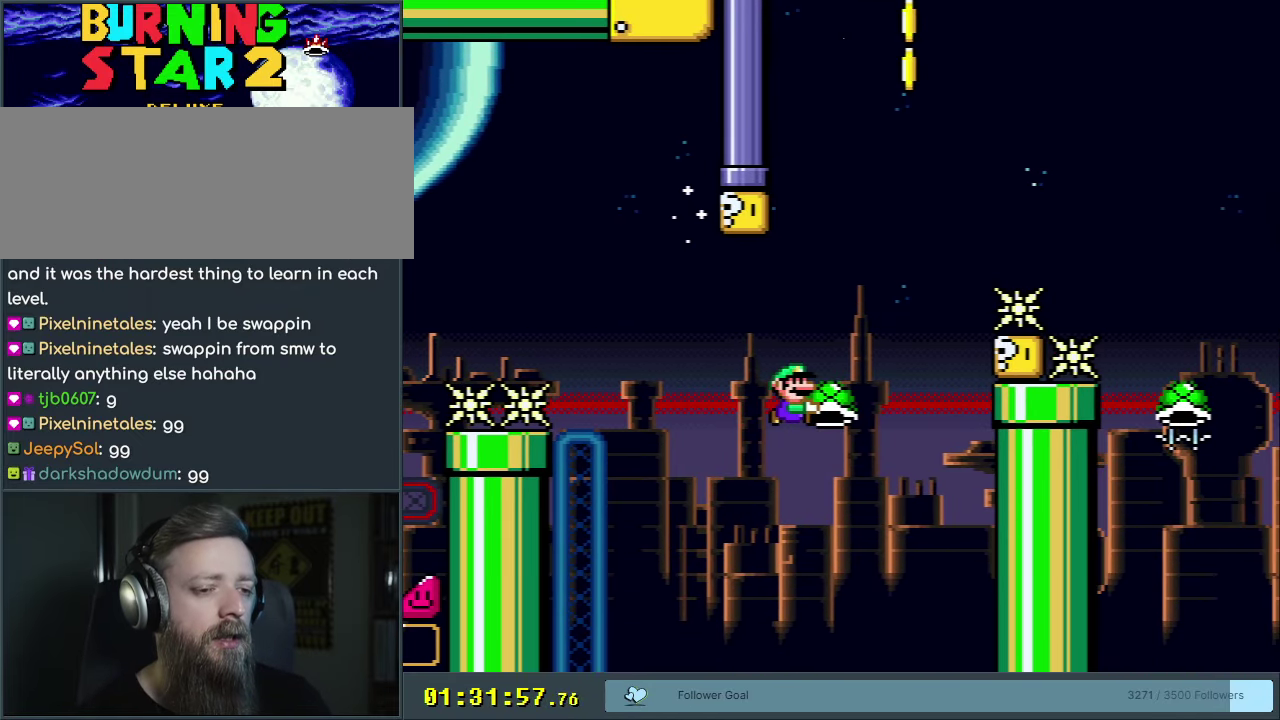
{"dt_ms": 350, "buttons": ["B", "Y"], "events": []}
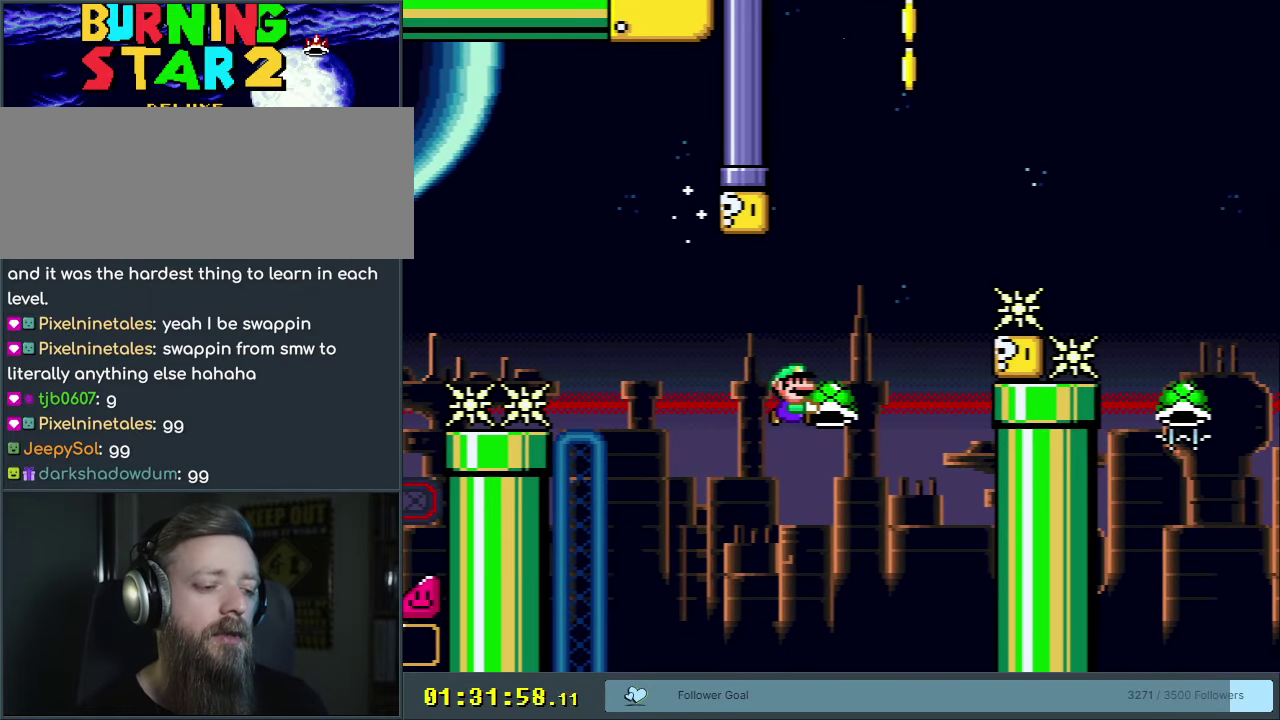
{"dt_ms": 500, "buttons": ["B", "Y"], "events": []}
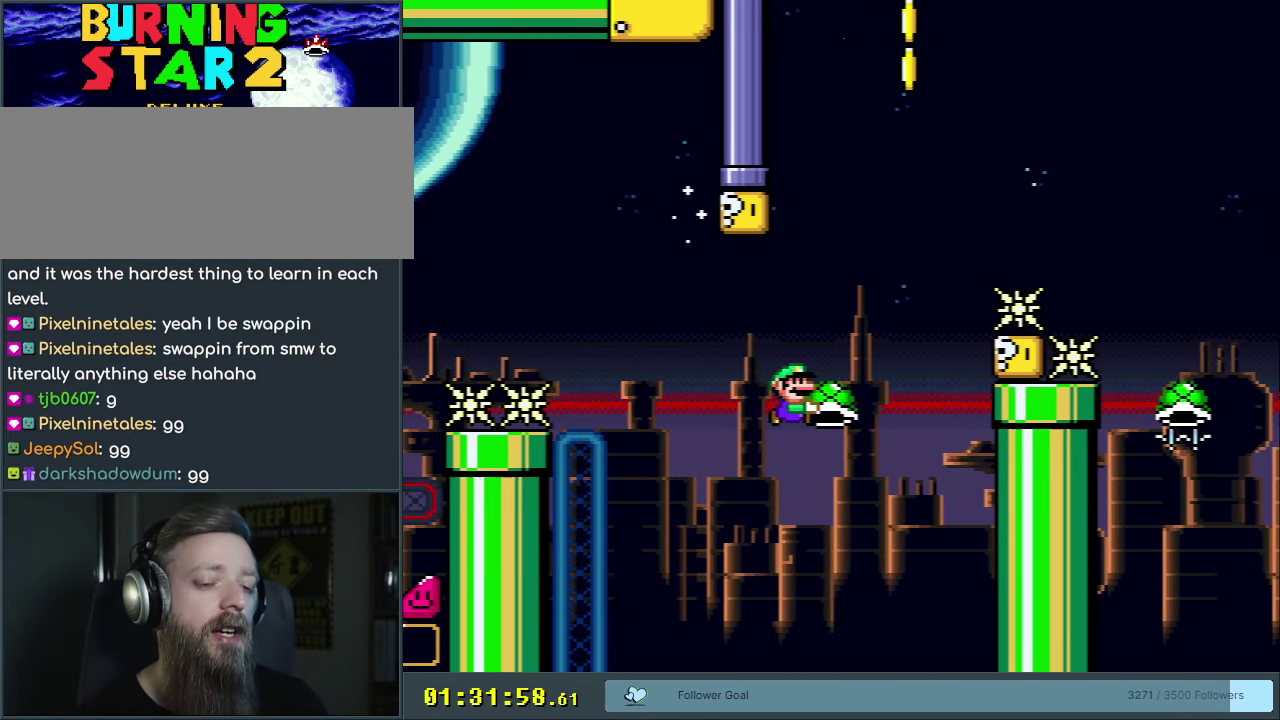
{"dt_ms": 500, "buttons": ["B", "Y"], "events": []}
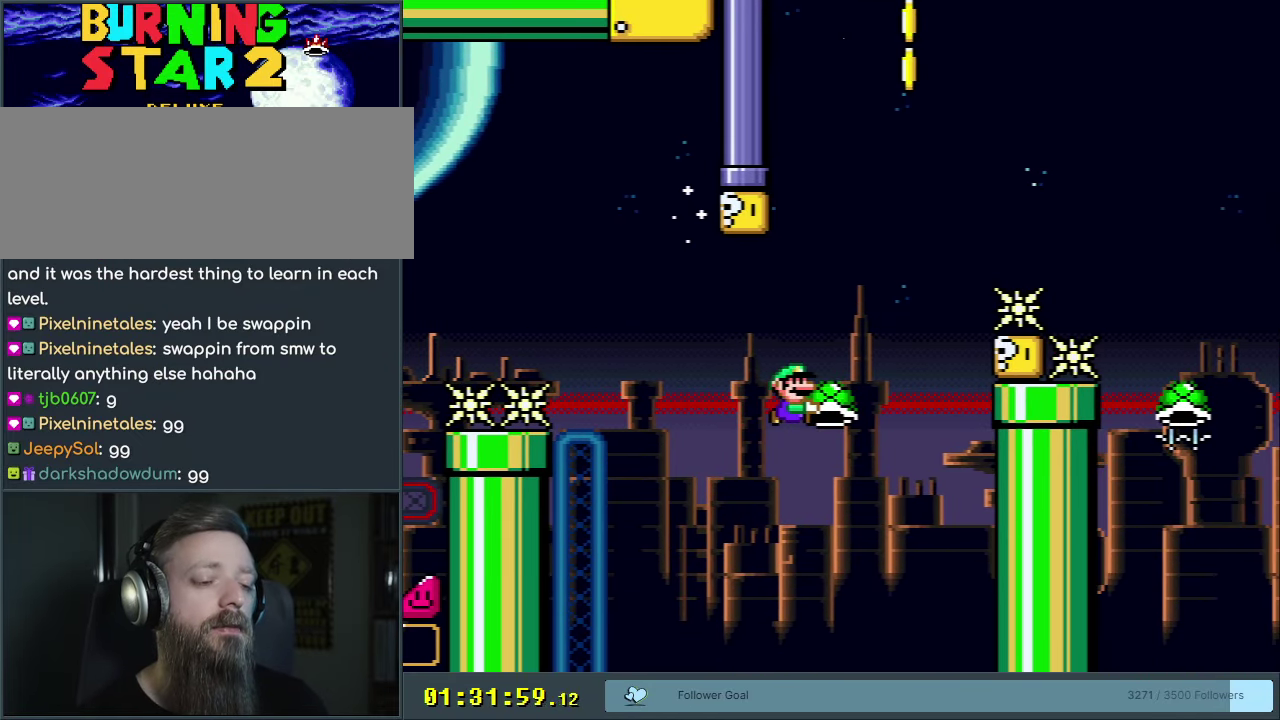
{"dt_ms": 500, "buttons": ["B", "Y"], "events": []}
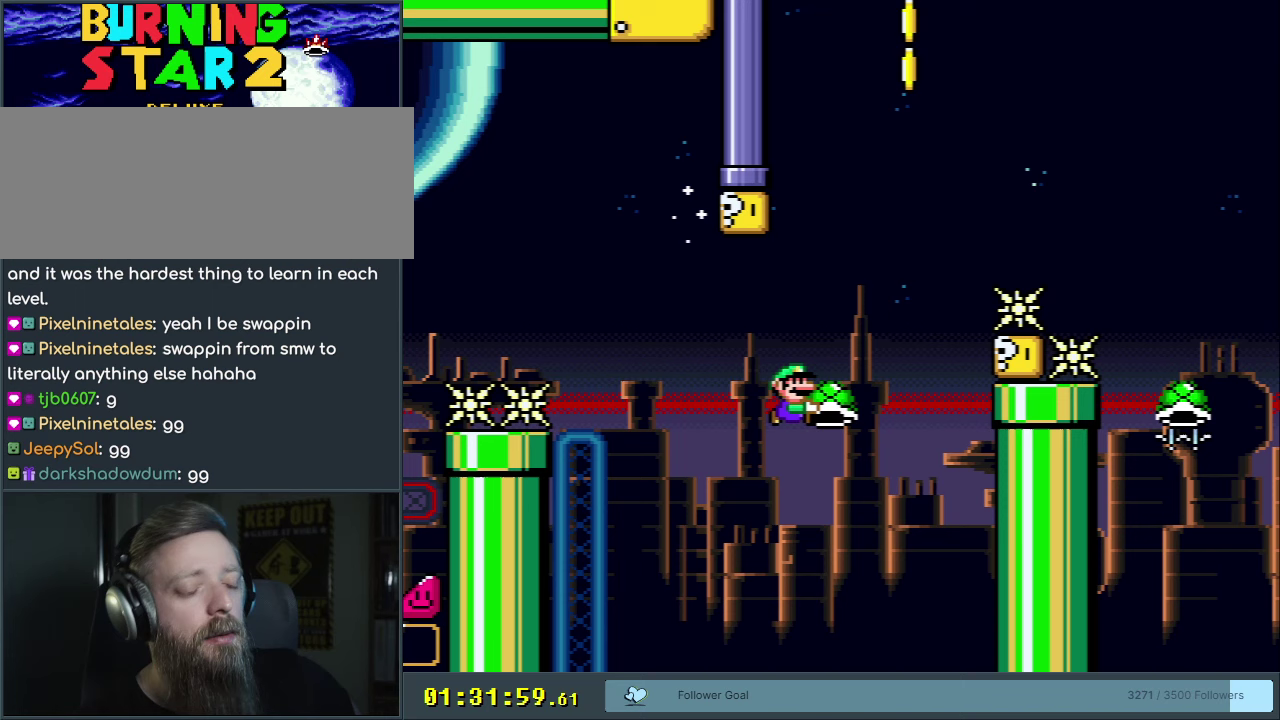
{"dt_ms": 500, "buttons": ["B", "Y"], "events": []}
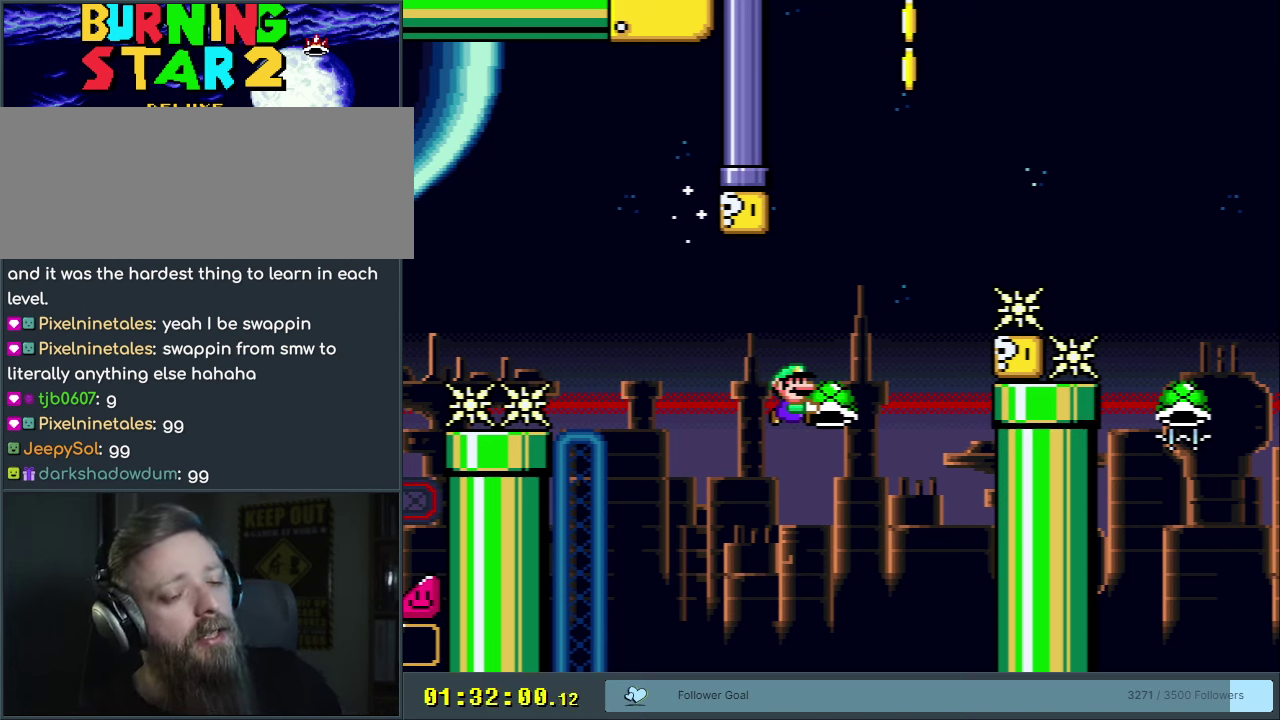
{"dt_ms": 500, "buttons": ["B", "Y"], "events": []}
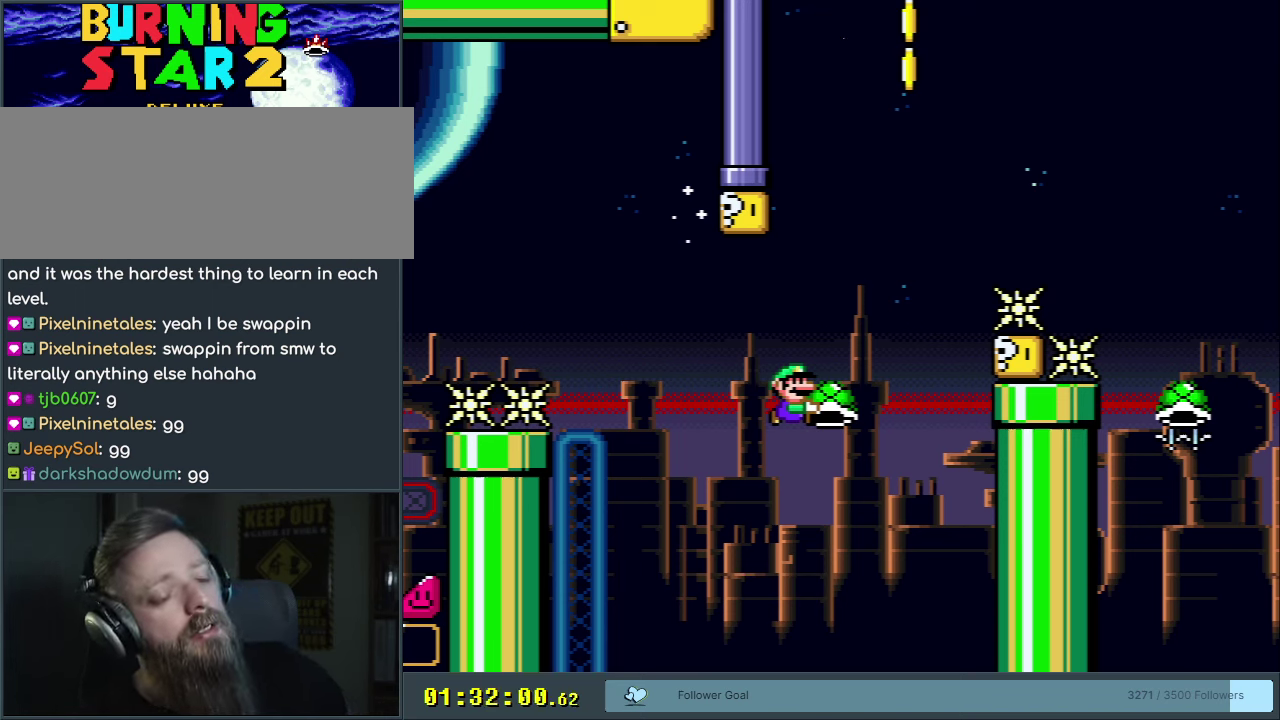
{"dt_ms": 500, "buttons": ["B", "Y"], "events": []}
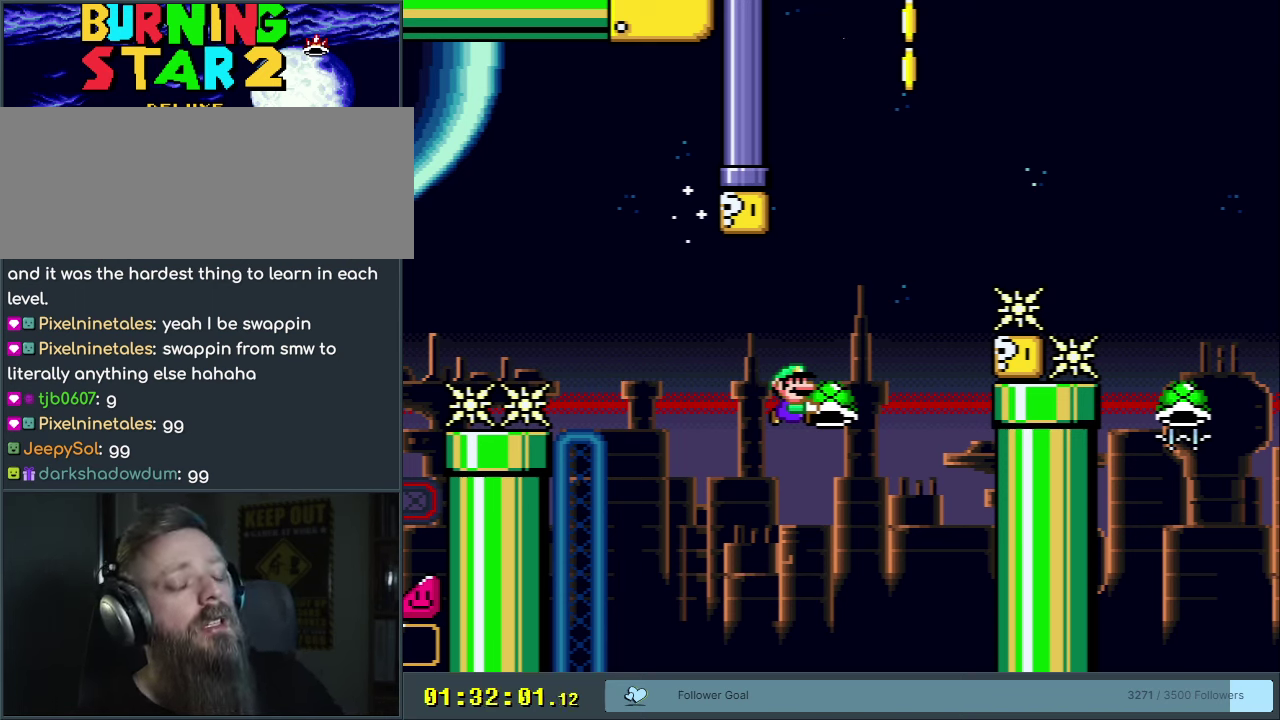
{"dt_ms": 500, "buttons": ["B", "Y"], "events": []}
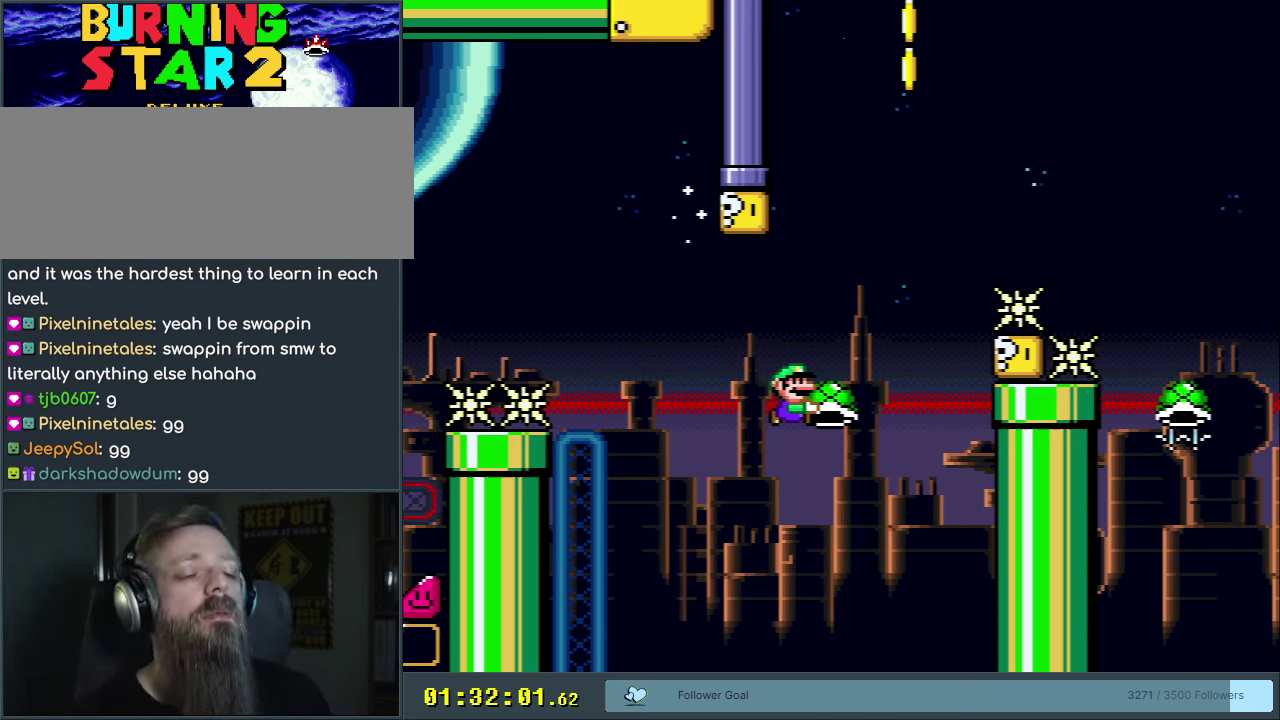
{"dt_ms": 500, "buttons": ["B", "Y"], "events": []}